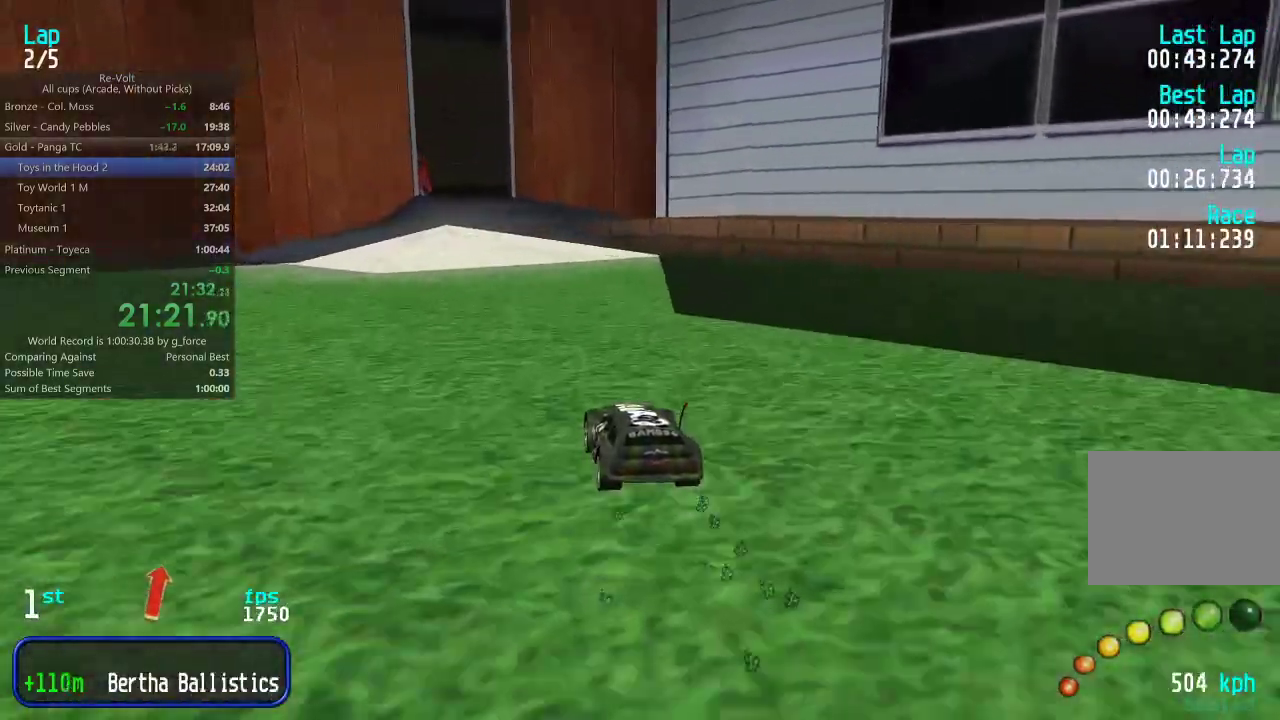
Gameplay with keyboard; each line is a JSON object with the keys held at the frame after it. "events" lists presses ("down") and releases ("up") of "down", "left", "right" and "up" between this image and that frame as [ms after this image, input, new state], when the widget could be followed in between. No other keys are recorded. Mouse input is not recorded.
{"keys": ["up"], "events": [[50, "left", "down"], [117, "left", "up"], [383, "left", "down"], [450, "left", "up"]]}
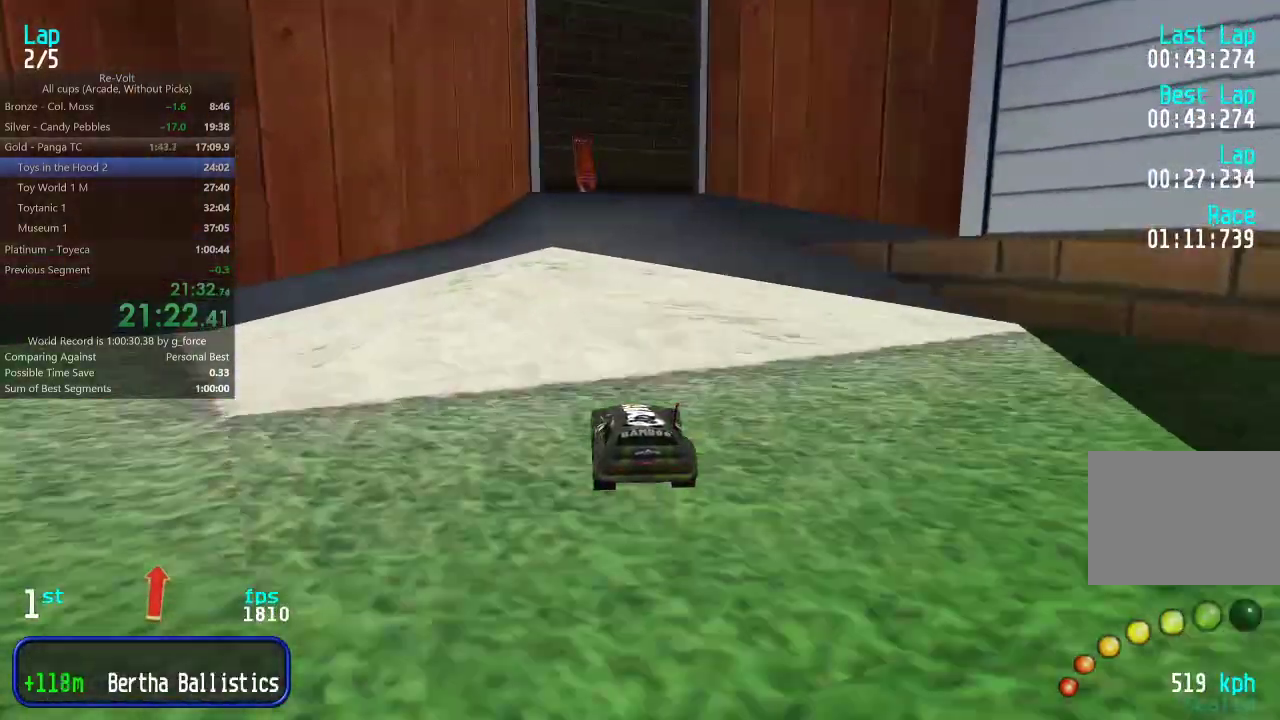
{"keys": ["right", "up"], "events": [[83, "up", "up"], [183, "down", "down"], [283, "down", "up"], [333, "right", "down"], [433, "up", "down"]]}
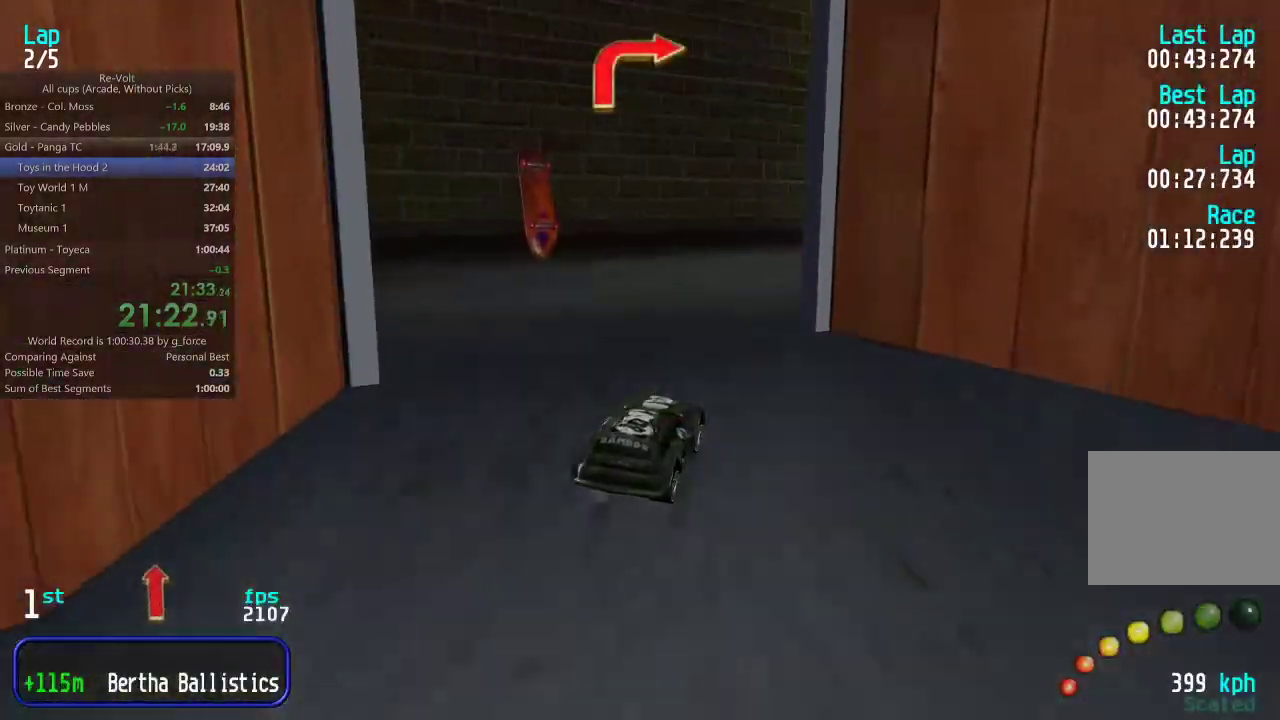
{"keys": ["right", "up"], "events": [[300, "right", "up"], [467, "right", "down"]]}
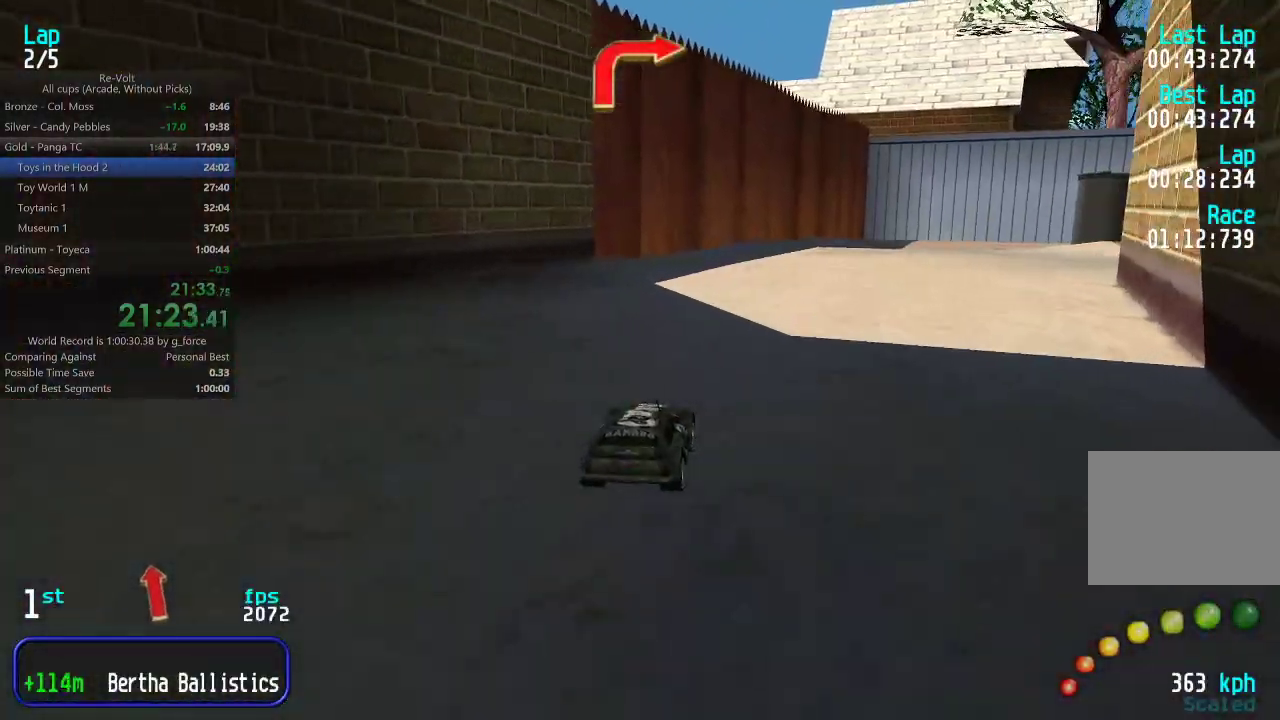
{"keys": ["right", "up"], "events": [[67, "right", "up"], [133, "right", "down"], [267, "right", "up"], [333, "right", "down"], [433, "right", "up"], [500, "right", "down"]]}
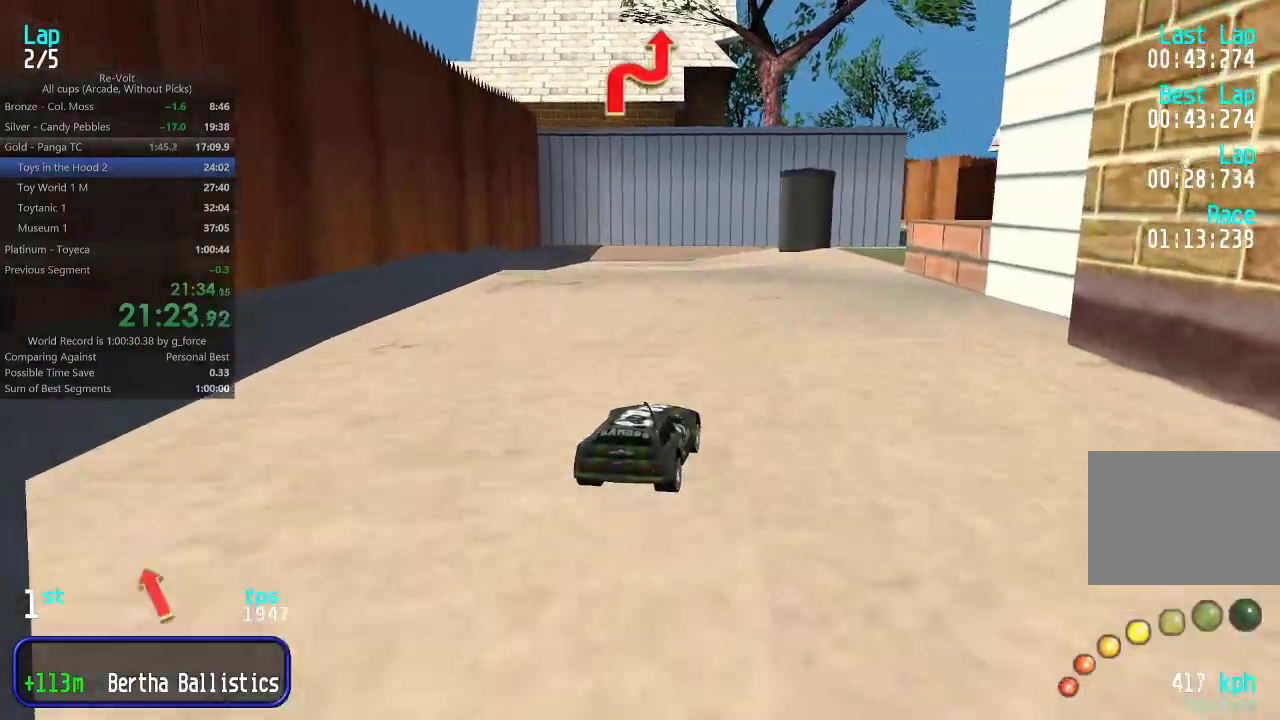
{"keys": ["right", "up"], "events": [[117, "right", "up"], [283, "right", "down"], [350, "right", "up"], [450, "right", "down"]]}
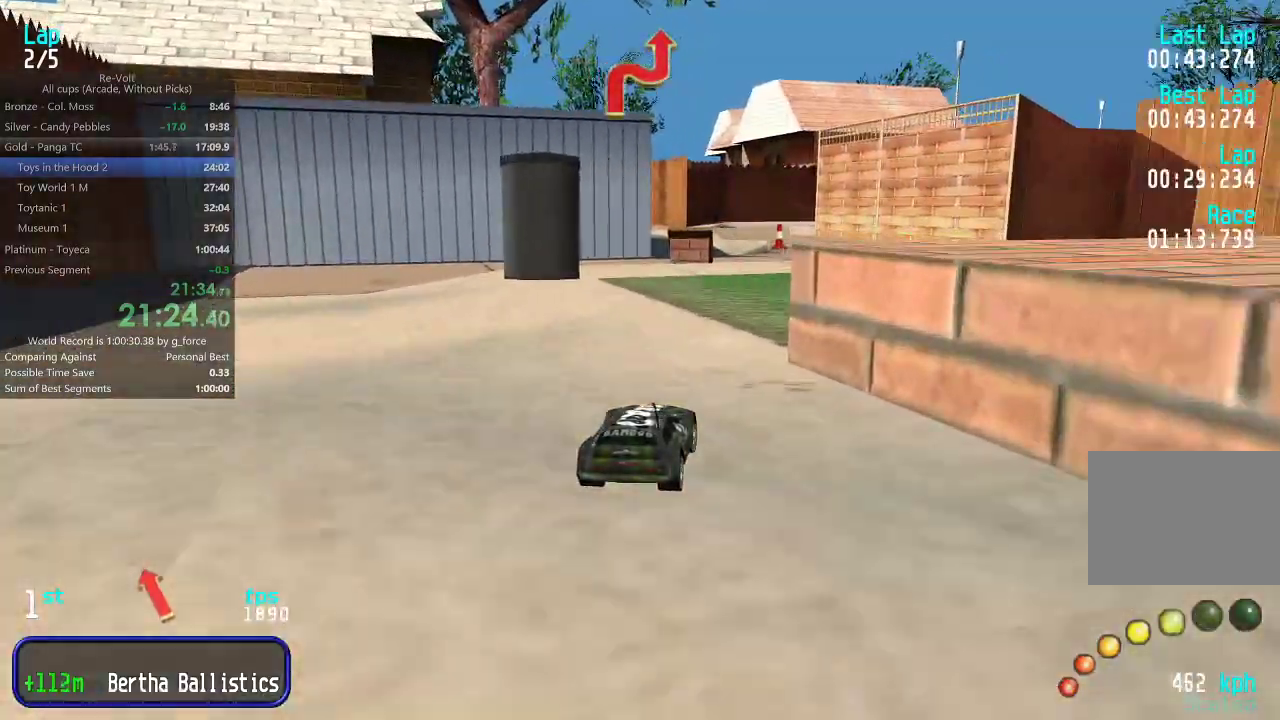
{"keys": ["up"], "events": [[17, "right", "up"]]}
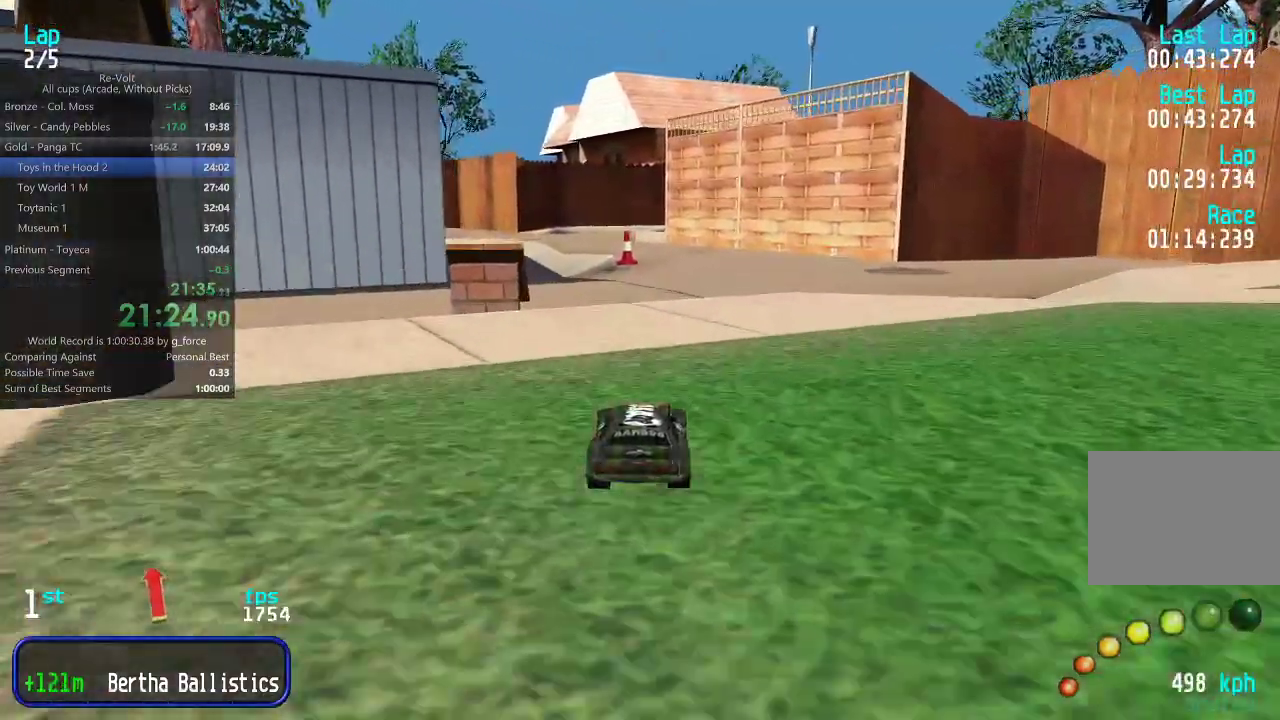
{"keys": ["up"], "events": [[417, "right", "down"], [467, "right", "up"]]}
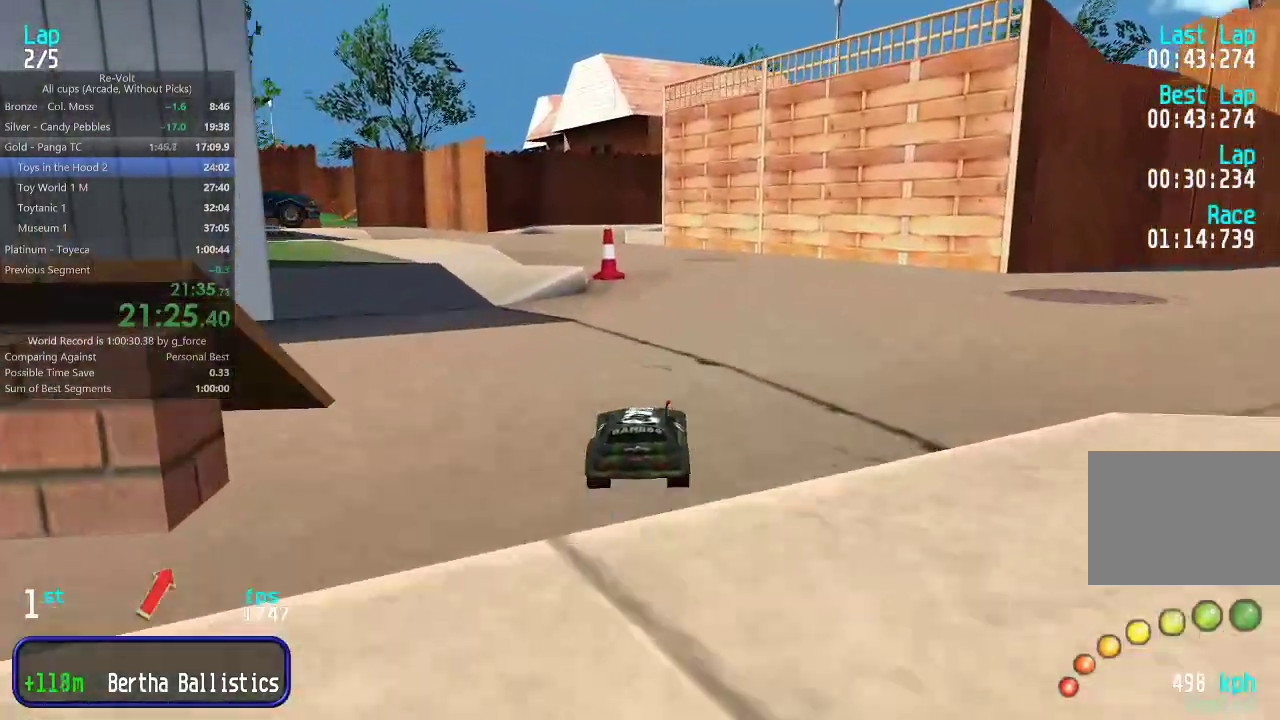
{"keys": ["up"], "events": []}
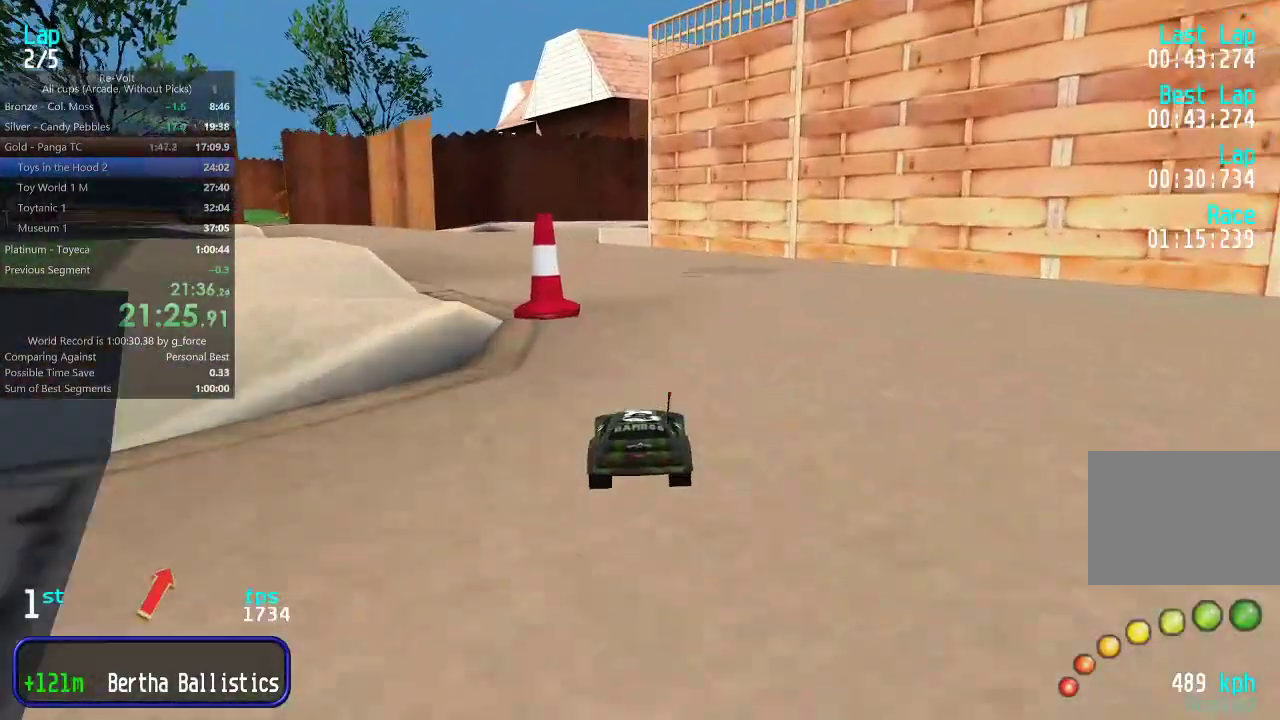
{"keys": ["left", "up"], "events": [[133, "left", "down"], [233, "left", "up"], [300, "left", "down"], [400, "left", "up"], [500, "left", "down"]]}
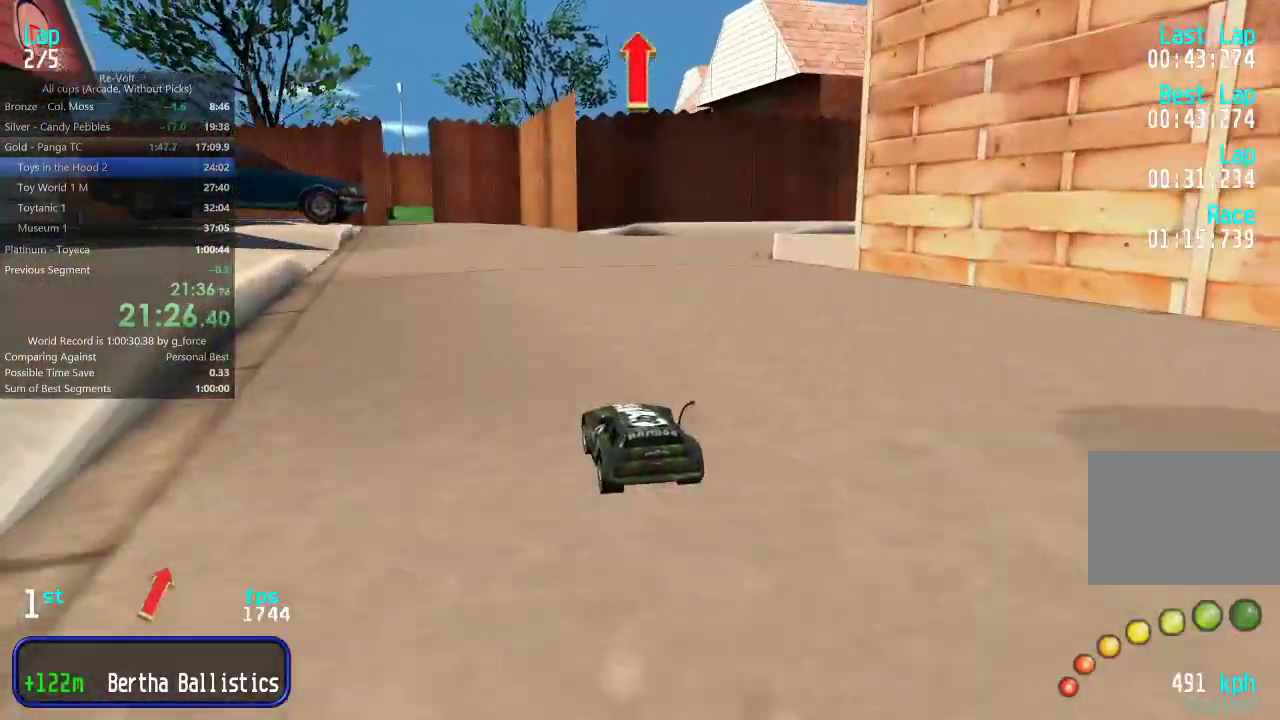
{"keys": ["up"], "events": [[83, "left", "up"], [150, "left", "down"], [250, "left", "up"], [350, "left", "down"], [417, "left", "up"]]}
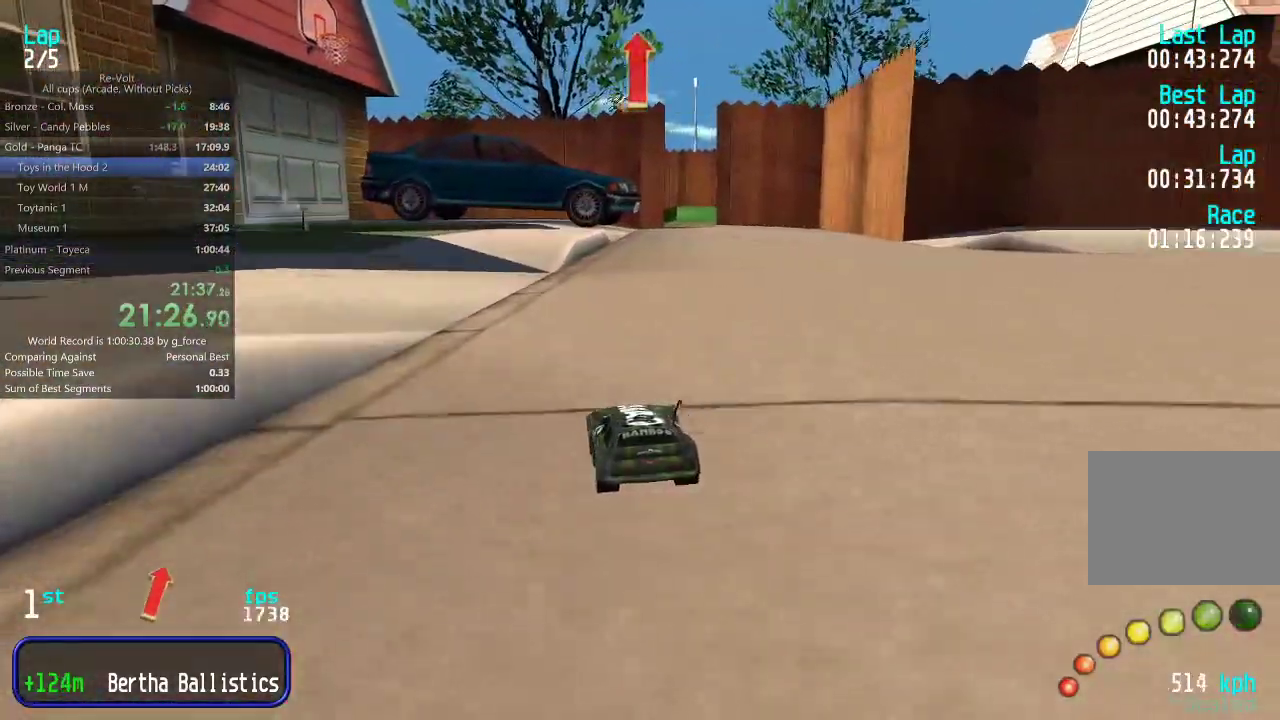
{"keys": ["up"], "events": [[250, "right", "down"], [317, "right", "up"]]}
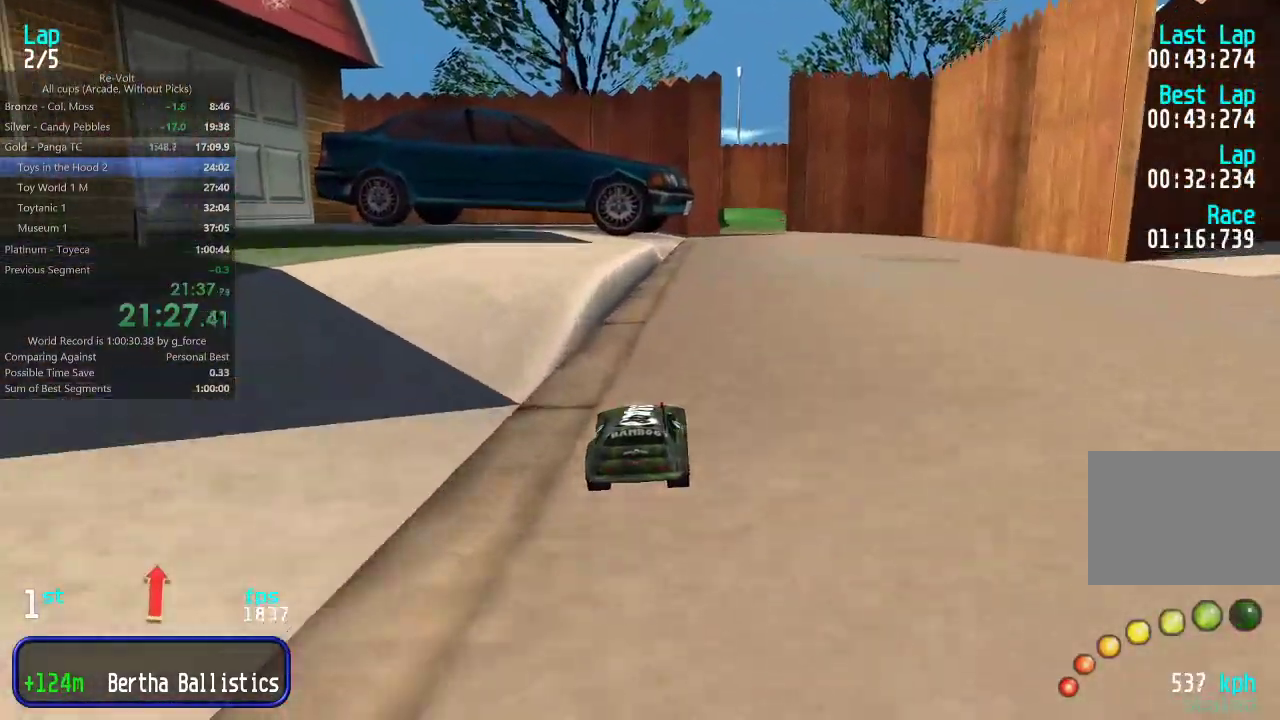
{"keys": ["up"], "events": [[50, "right", "down"], [117, "right", "up"]]}
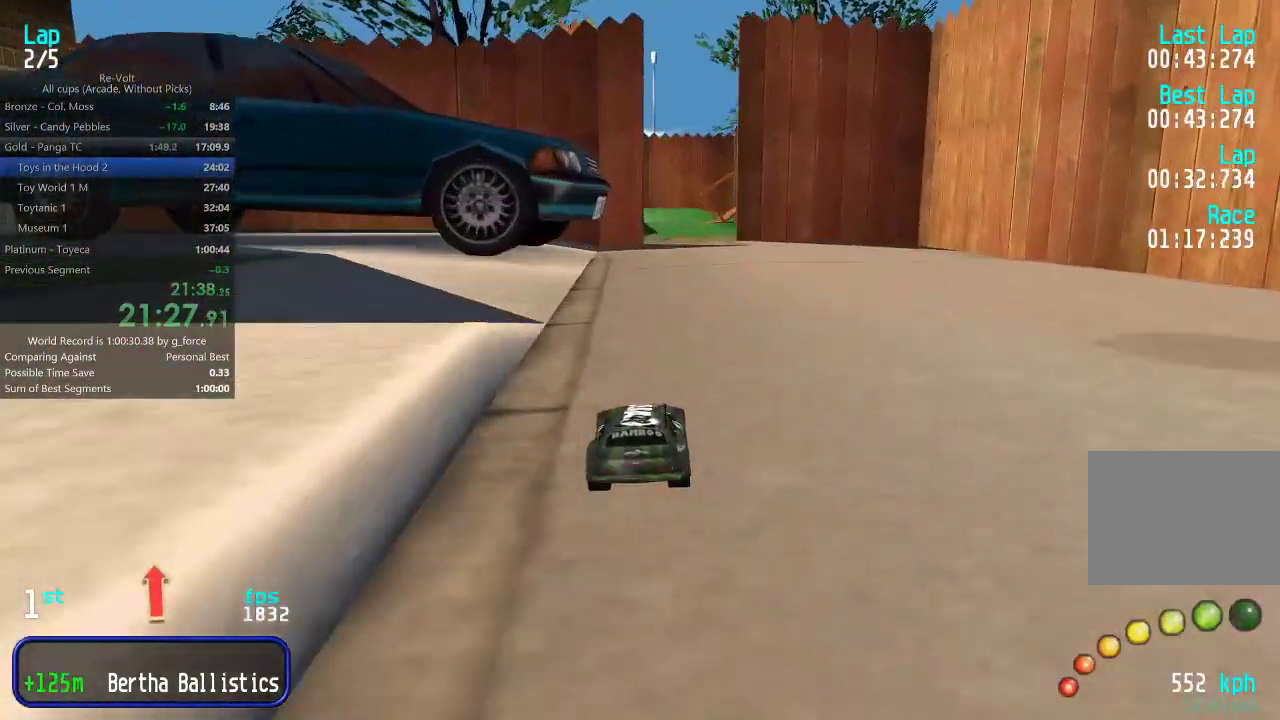
{"keys": ["up"], "events": [[100, "right", "down"], [167, "right", "up"]]}
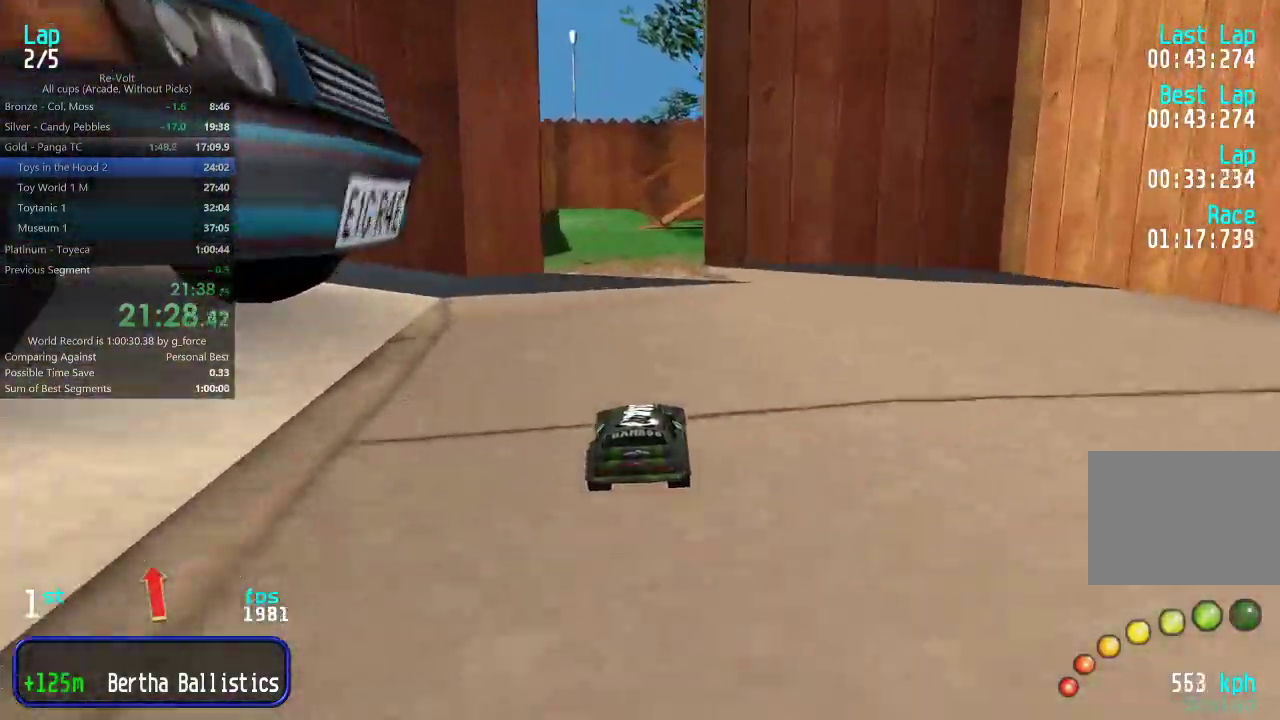
{"keys": [], "events": [[100, "up", "up"], [167, "down", "down"], [333, "down", "up"]]}
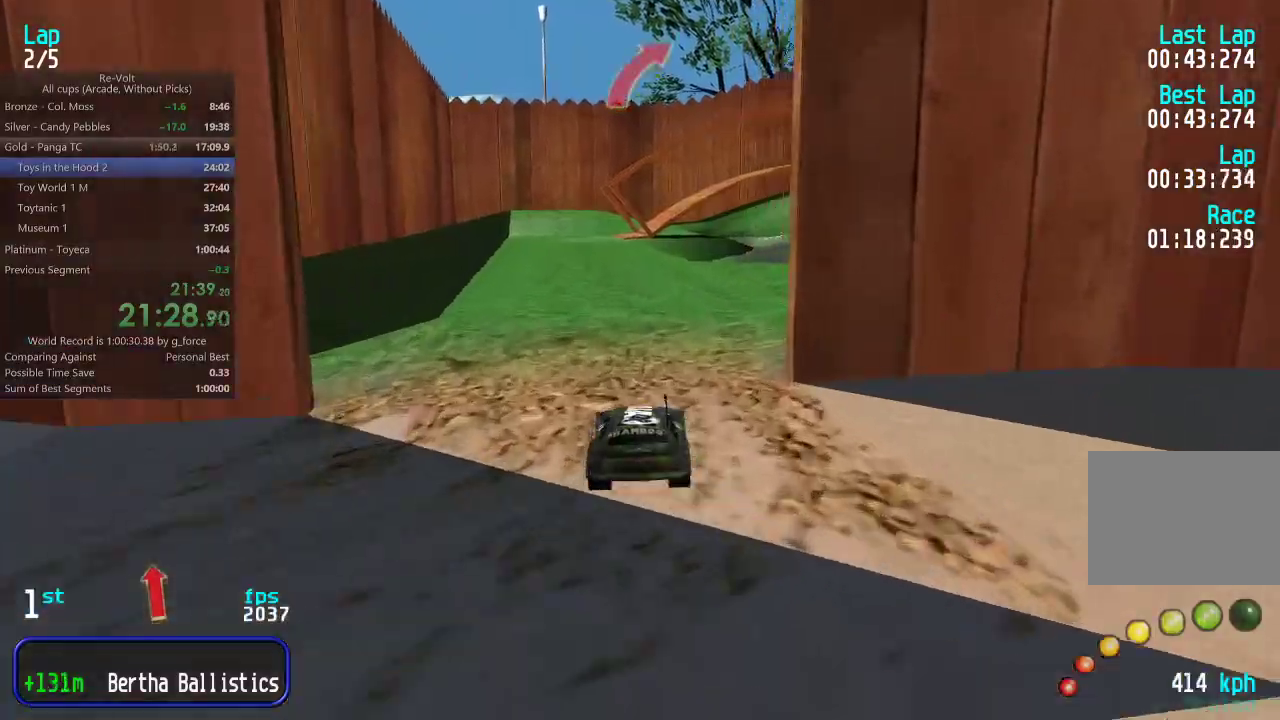
{"keys": ["right", "up"], "events": [[67, "up", "down"], [500, "right", "down"]]}
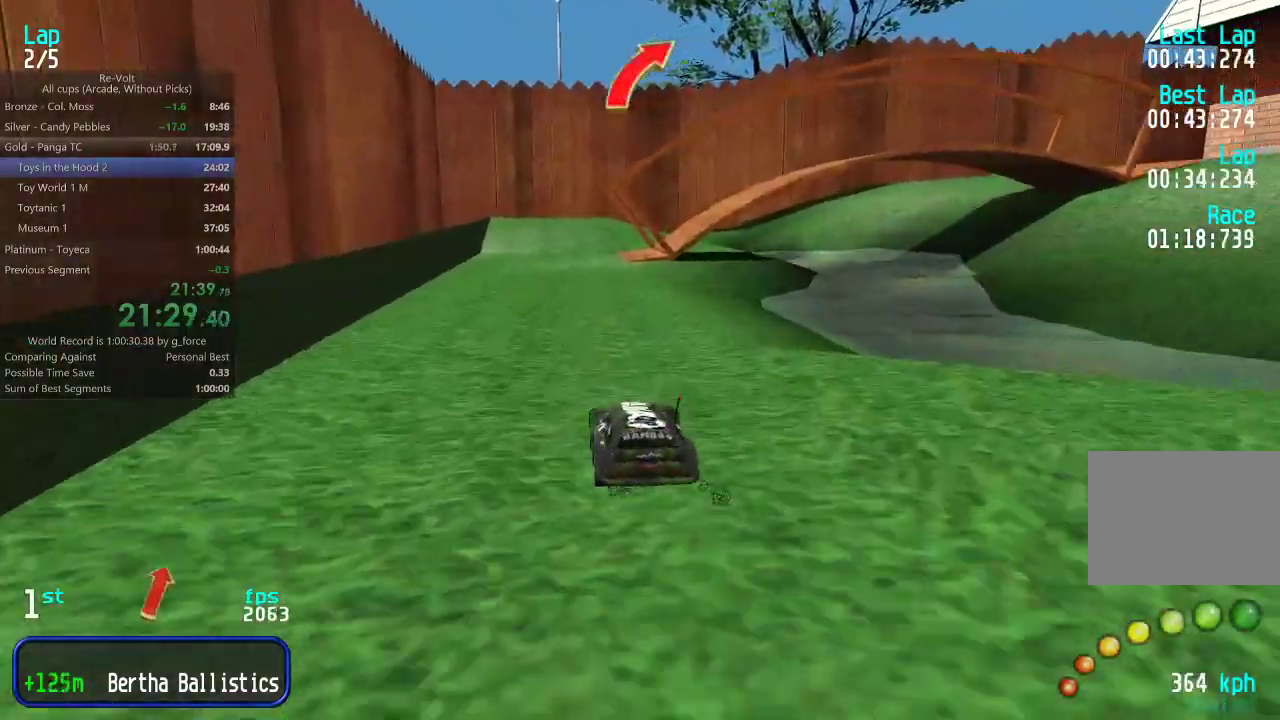
{"keys": ["right", "up"], "events": [[100, "right", "up"], [167, "right", "down"], [233, "right", "up"], [333, "right", "down"], [400, "right", "up"], [483, "right", "down"]]}
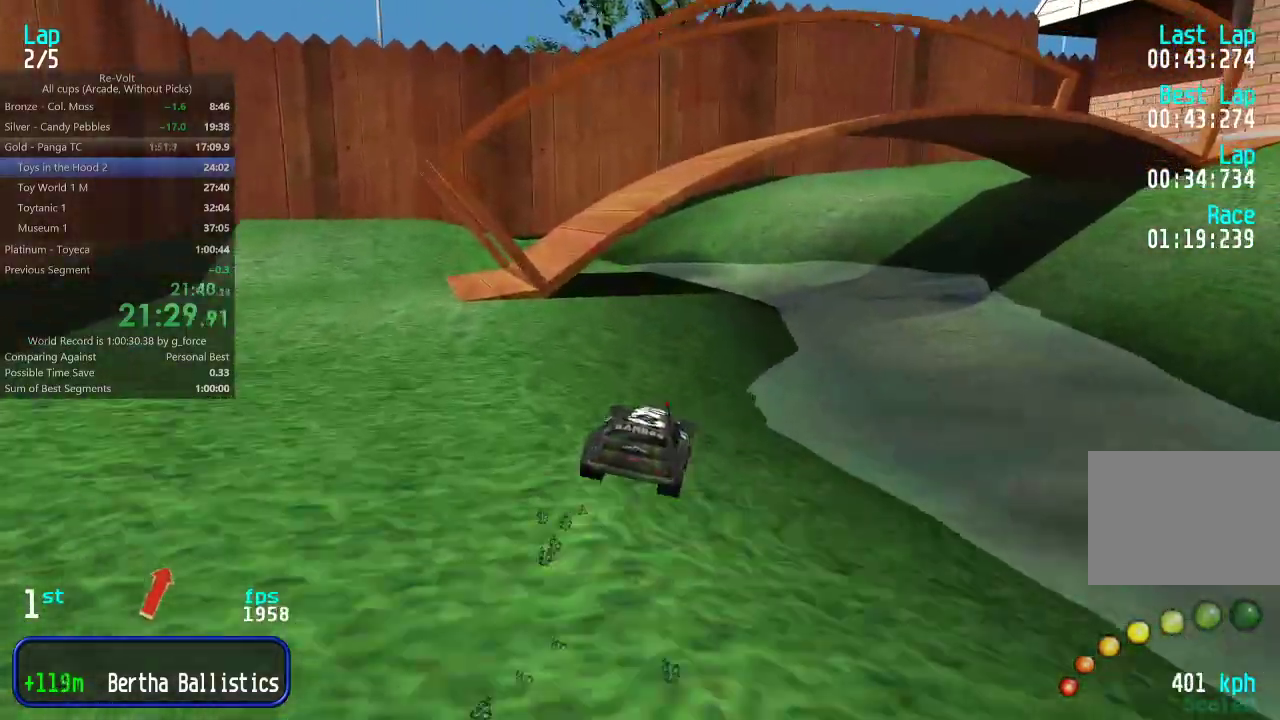
{"keys": ["right", "up"], "events": [[83, "right", "up"], [183, "right", "down"], [250, "right", "up"], [317, "right", "down"], [417, "right", "up"], [483, "right", "down"]]}
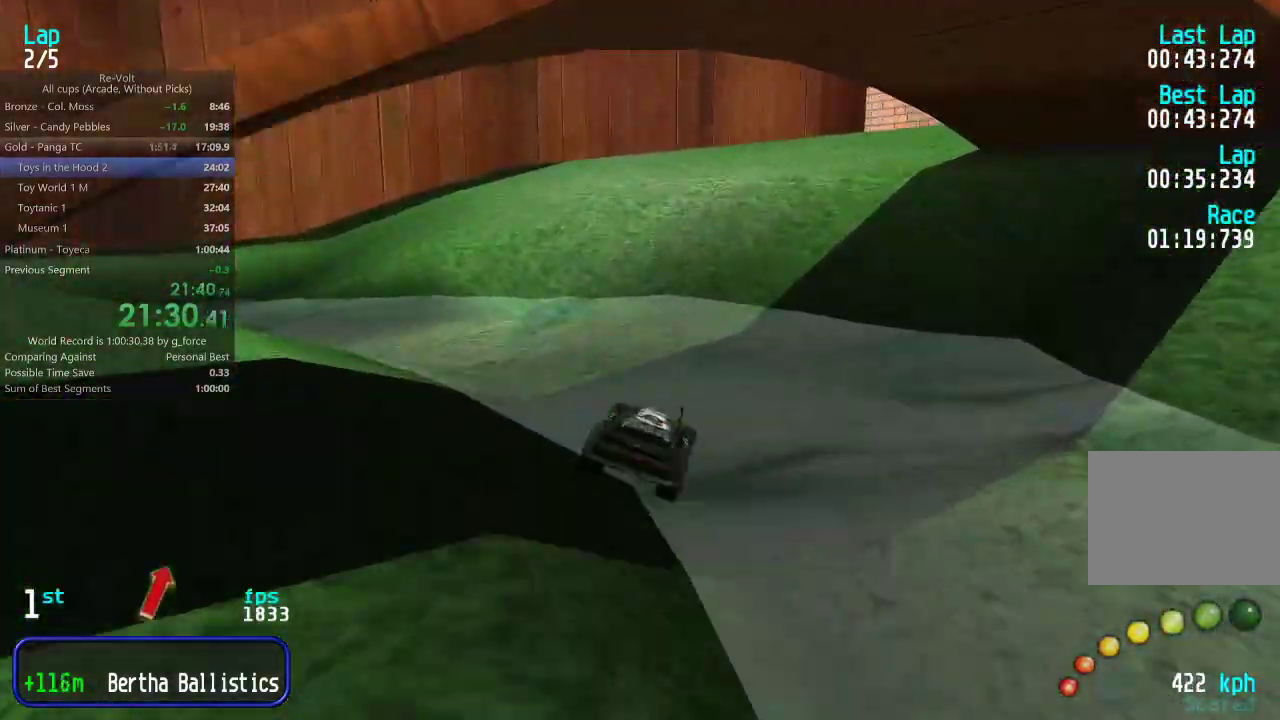
{"keys": ["right", "up"], "events": [[83, "right", "up"], [150, "right", "down"], [283, "right", "up"], [383, "right", "down"]]}
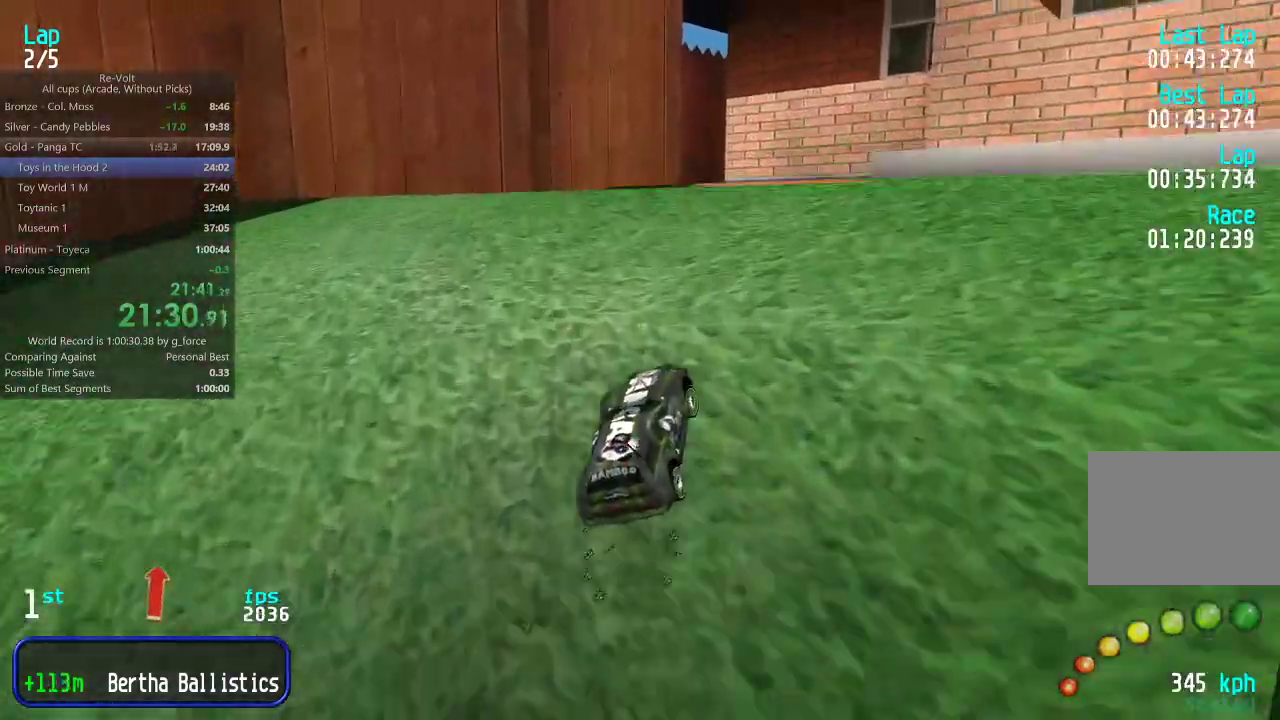
{"keys": ["up"], "events": [[117, "right", "up"]]}
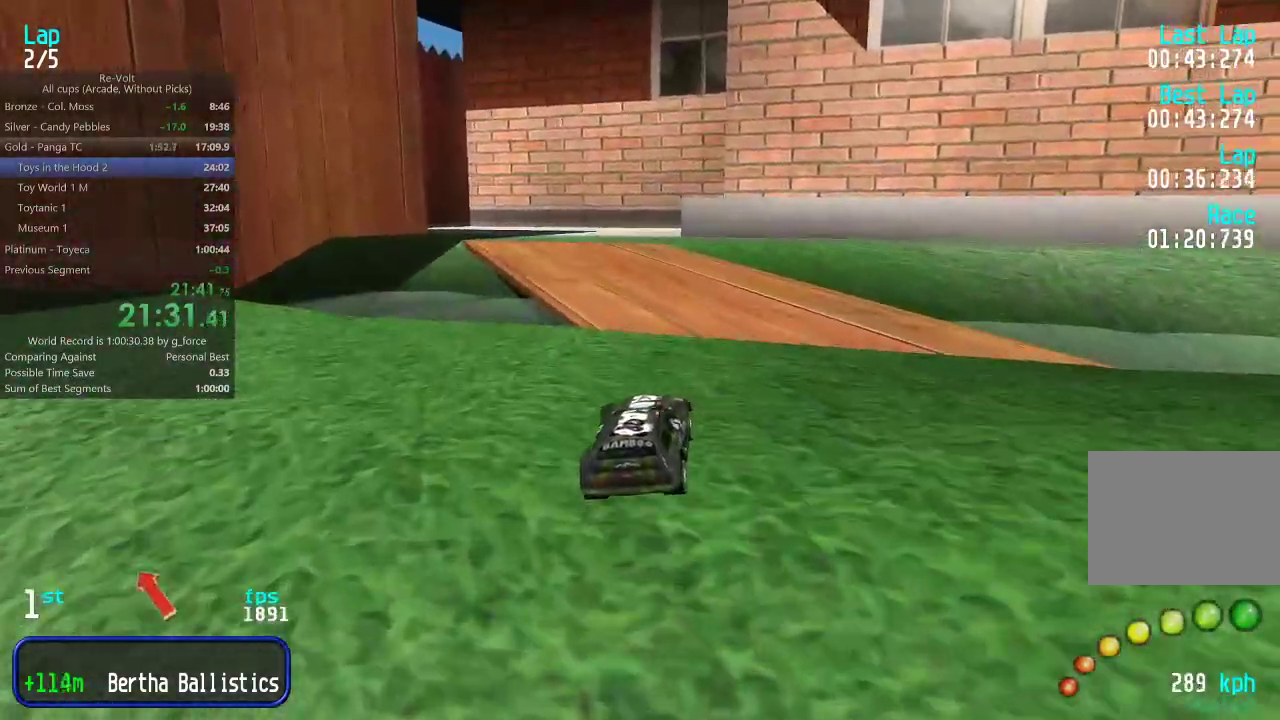
{"keys": ["left", "up"], "events": [[33, "right", "down"], [200, "right", "up"], [267, "left", "down"]]}
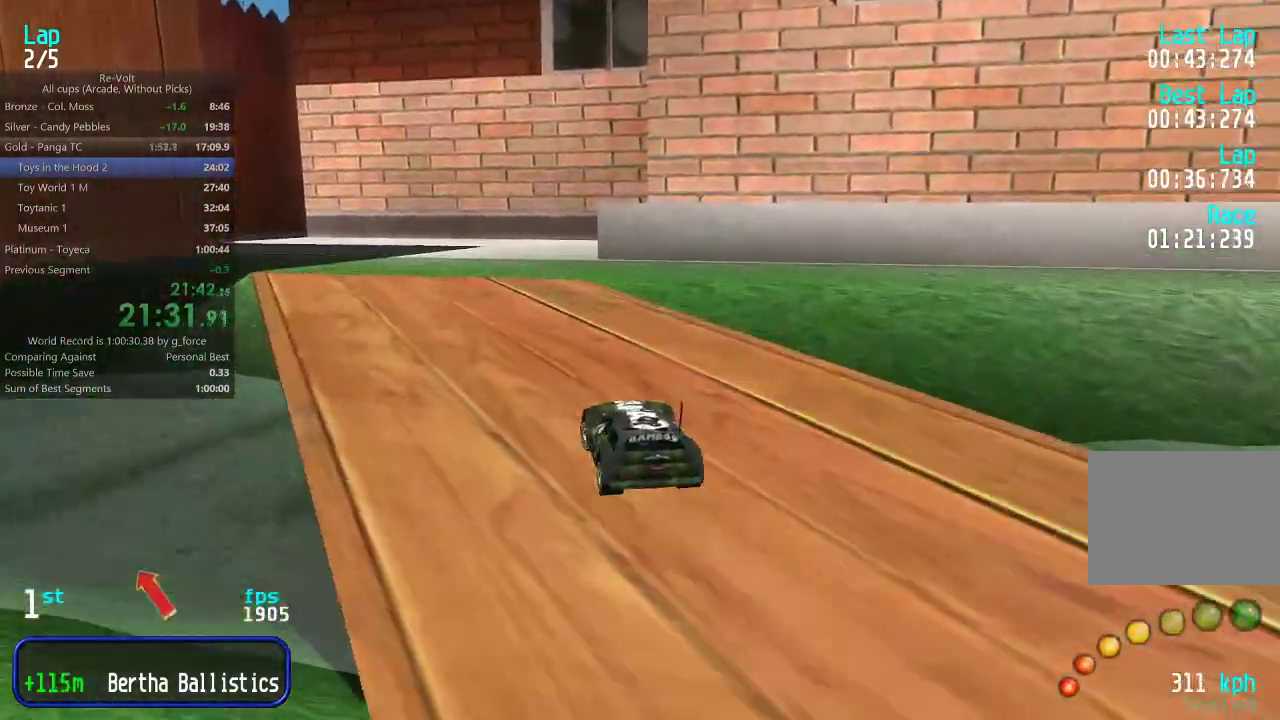
{"keys": ["right", "up"], "events": [[33, "left", "up"], [100, "left", "down"], [167, "left", "up"], [233, "right", "down"], [300, "right", "up"], [400, "right", "down"]]}
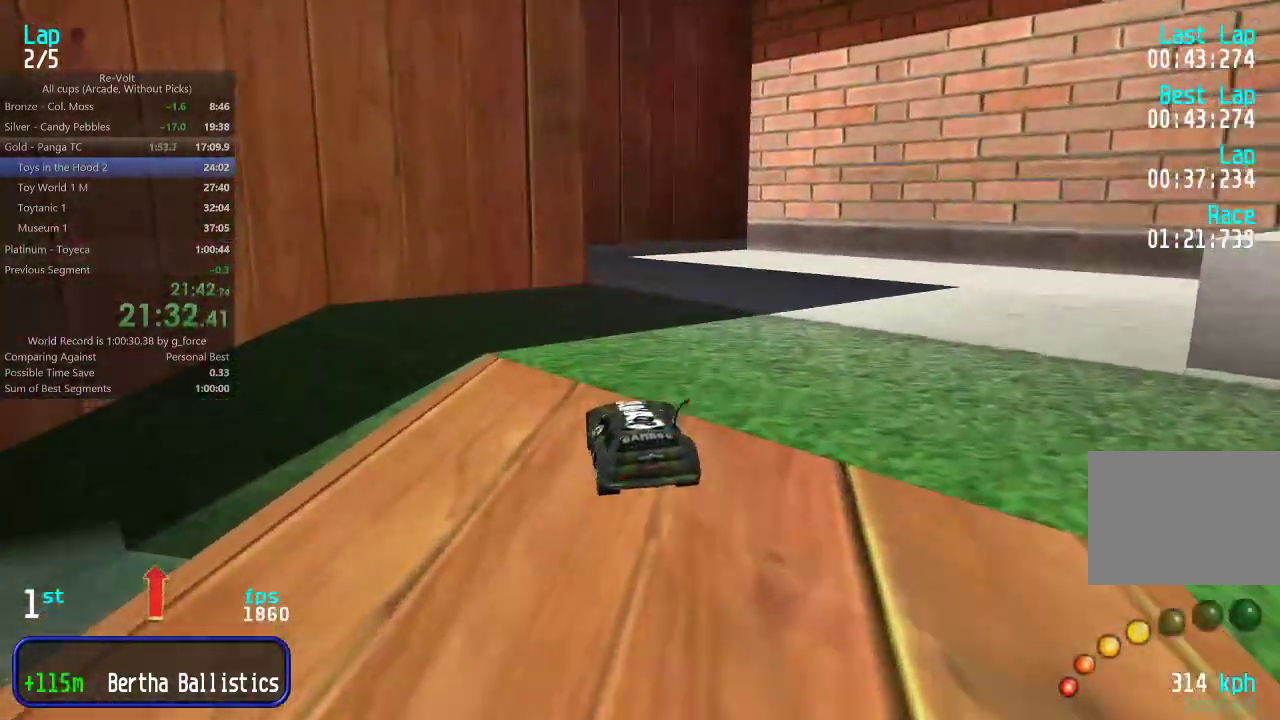
{"keys": ["up"], "events": [[33, "right", "up"], [83, "right", "down"], [117, "right", "up"]]}
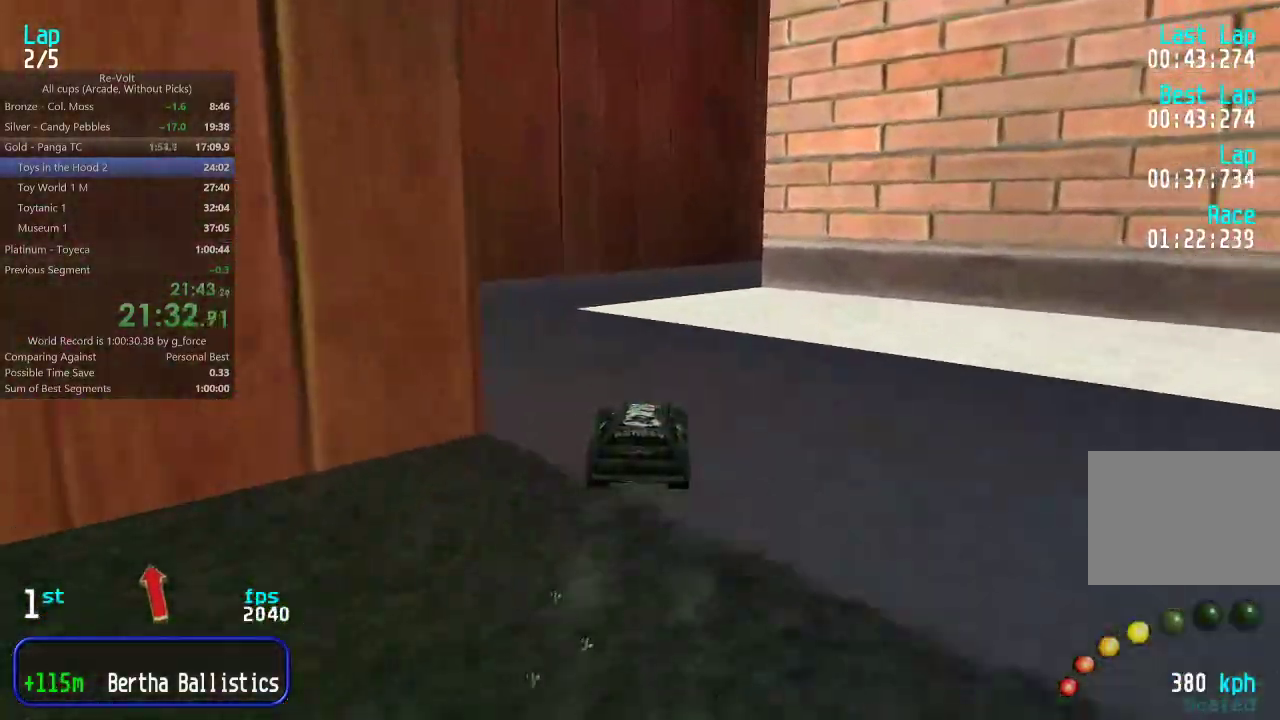
{"keys": ["up"], "events": [[150, "right", "down"], [283, "right", "up"], [317, "right", "down"], [483, "right", "up"]]}
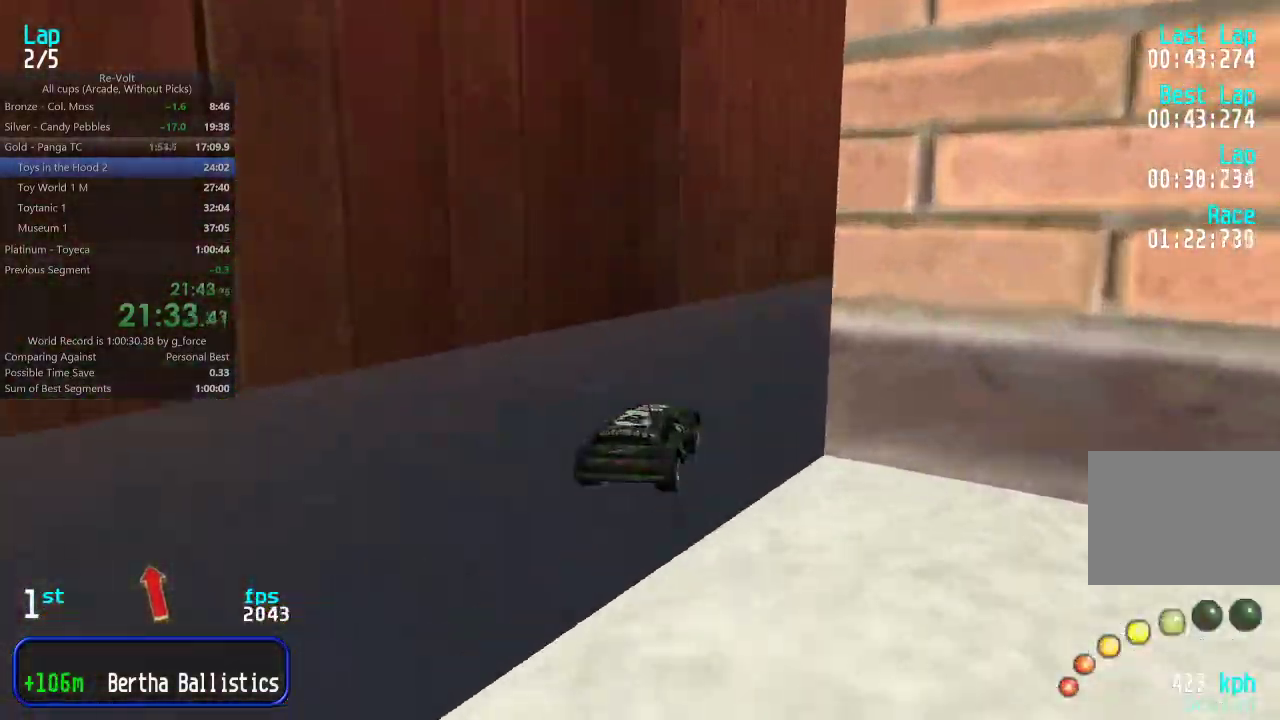
{"keys": ["right", "up"], "events": [[17, "right", "down"], [200, "right", "up"], [267, "right", "down"], [333, "right", "up"], [467, "right", "down"]]}
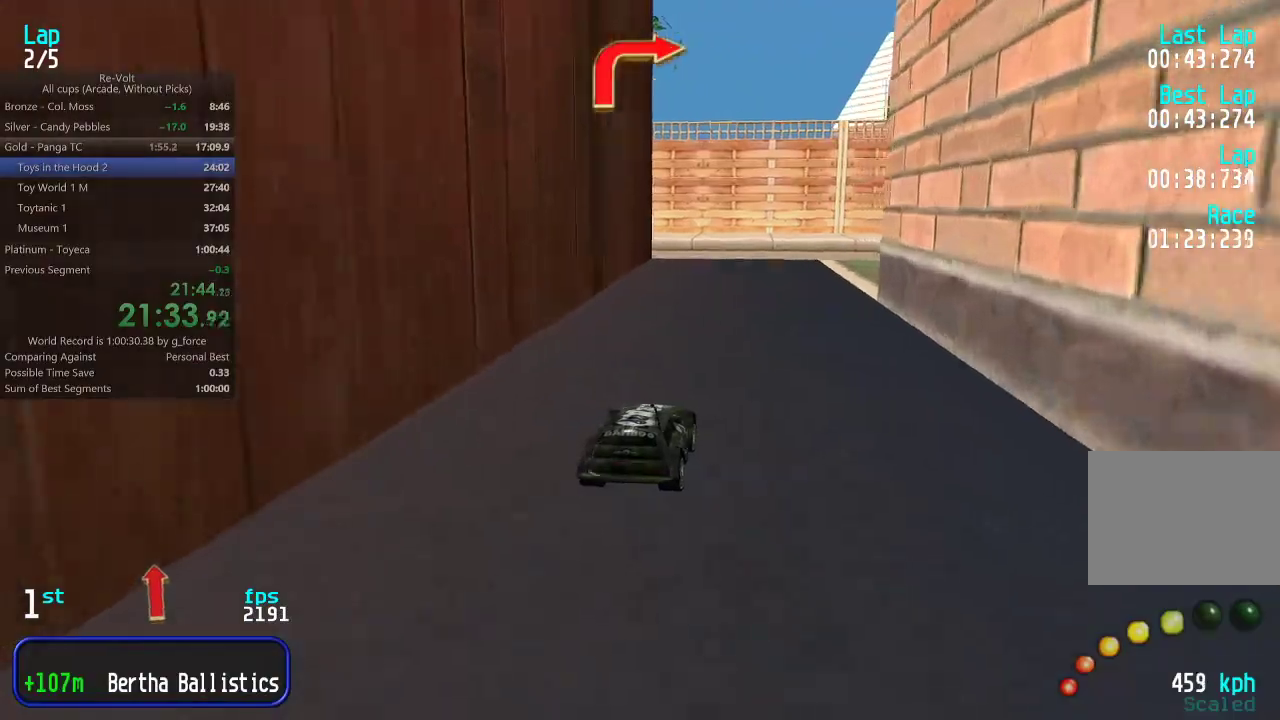
{"keys": ["right", "up"], "events": [[433, "right", "up"], [467, "right", "down"]]}
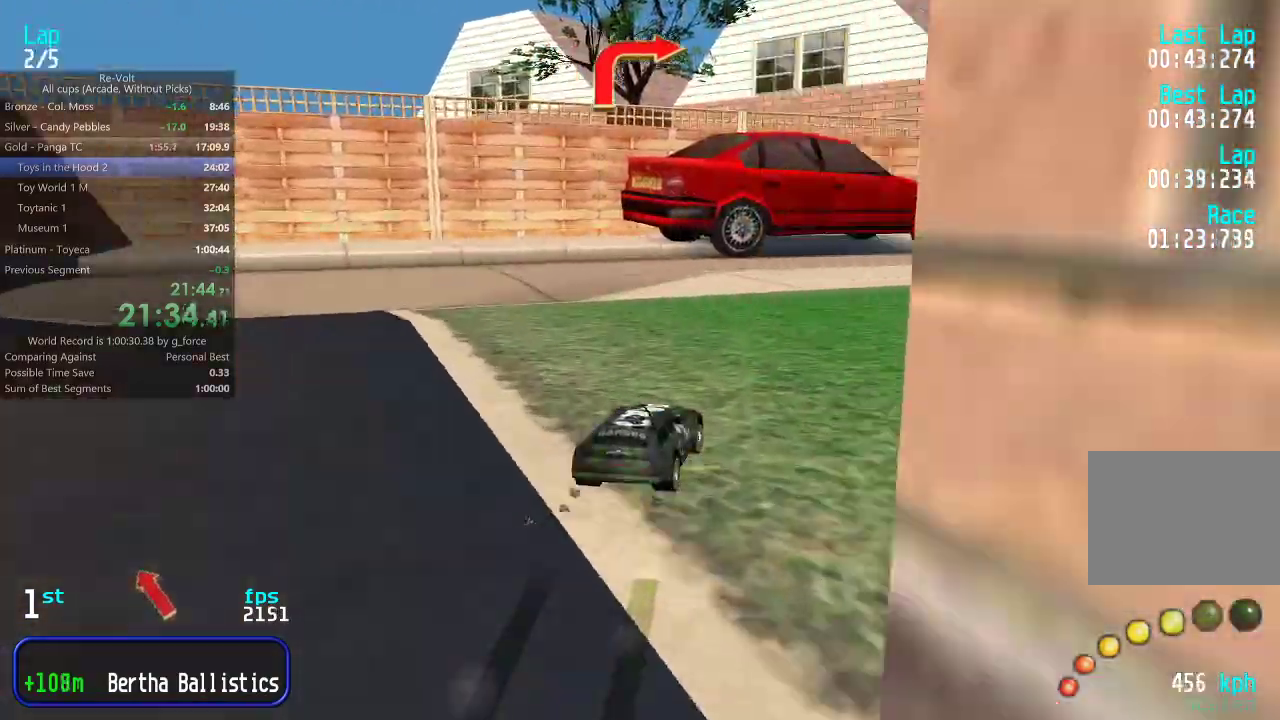
{"keys": ["up"], "events": [[100, "right", "up"], [167, "right", "down"], [267, "right", "up"], [333, "right", "down"], [400, "right", "up"]]}
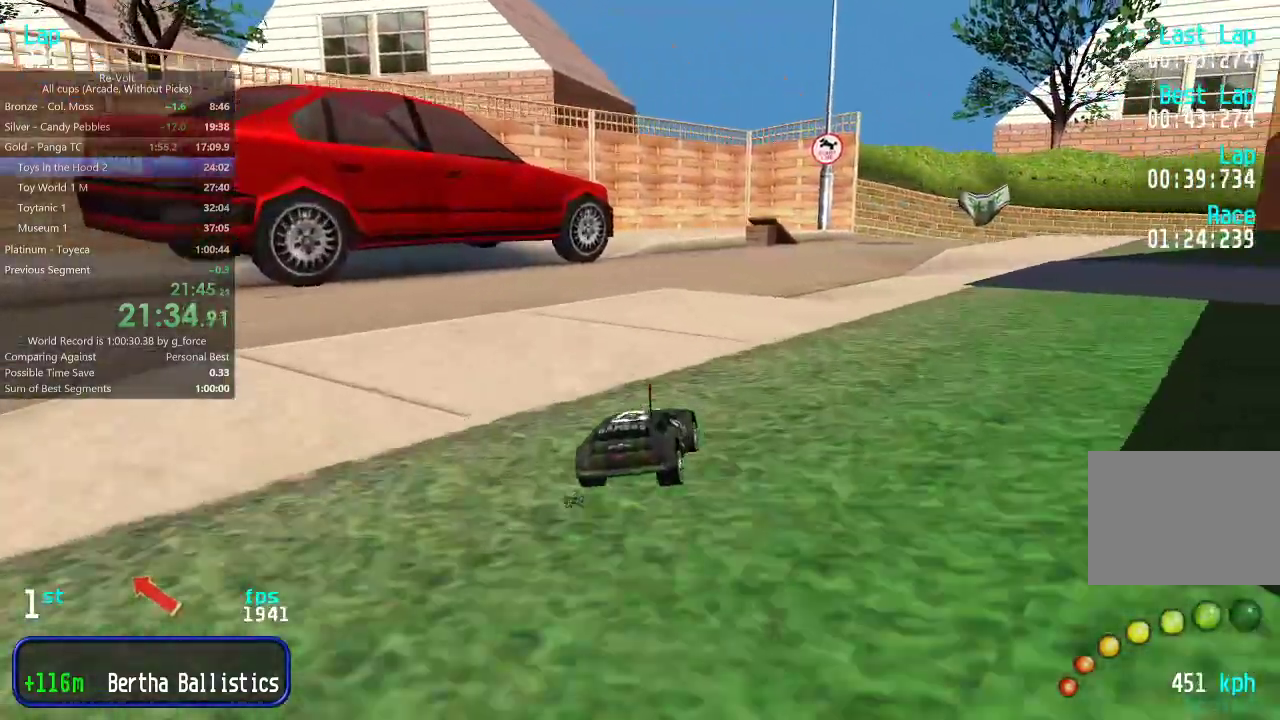
{"keys": ["up"], "events": [[33, "right", "down"], [100, "right", "up"], [217, "right", "down"], [283, "right", "up"]]}
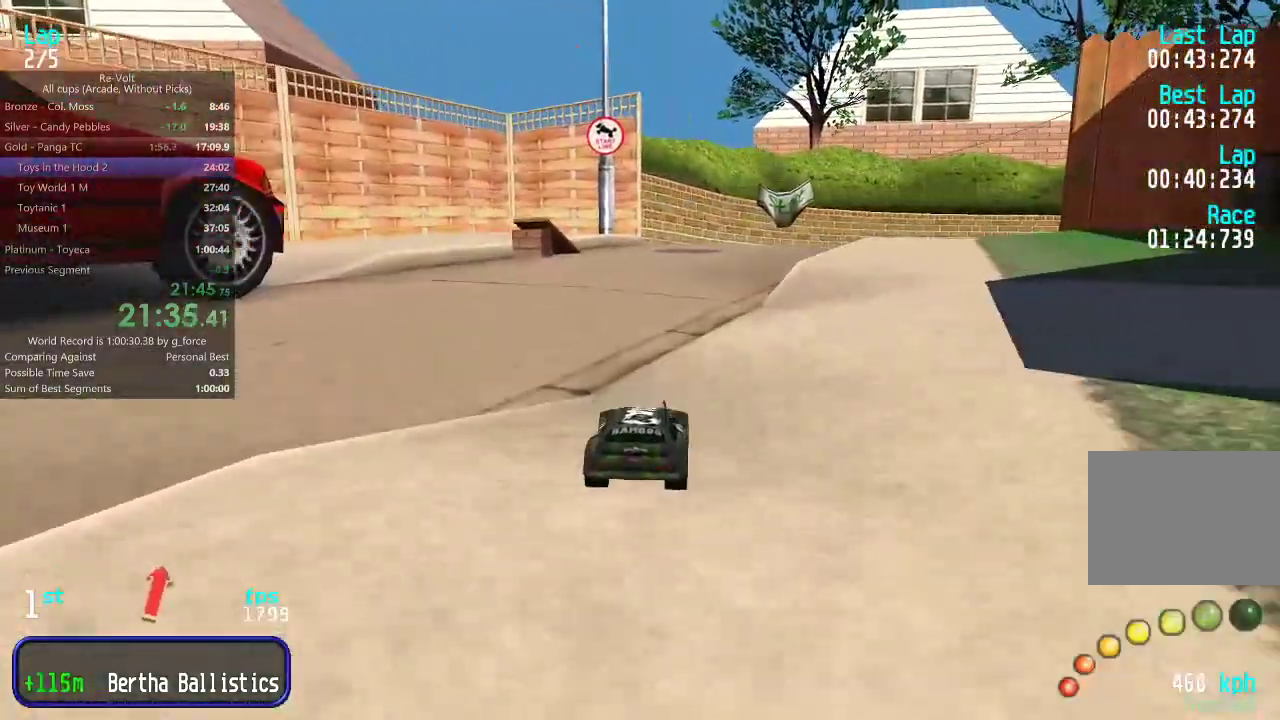
{"keys": ["right", "up"], "events": [[317, "right", "down"], [383, "right", "up"], [483, "right", "down"]]}
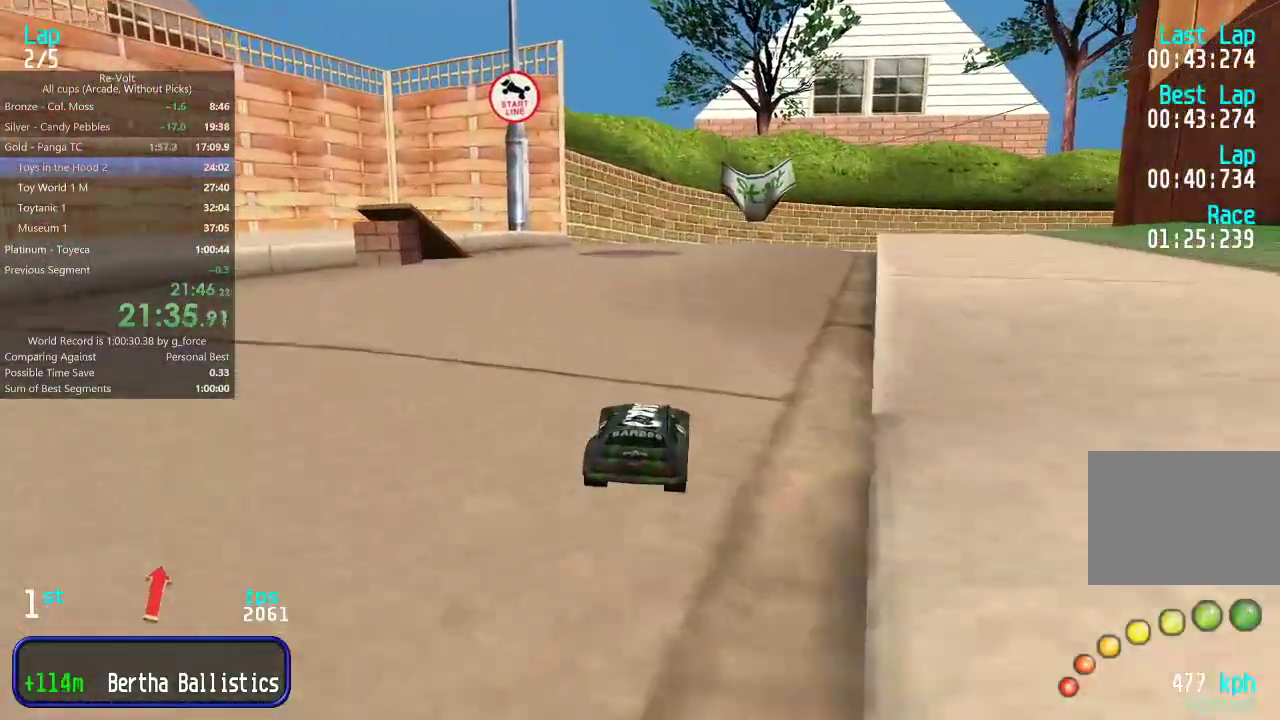
{"keys": ["up"], "events": [[50, "right", "up"], [383, "right", "down"], [450, "right", "up"]]}